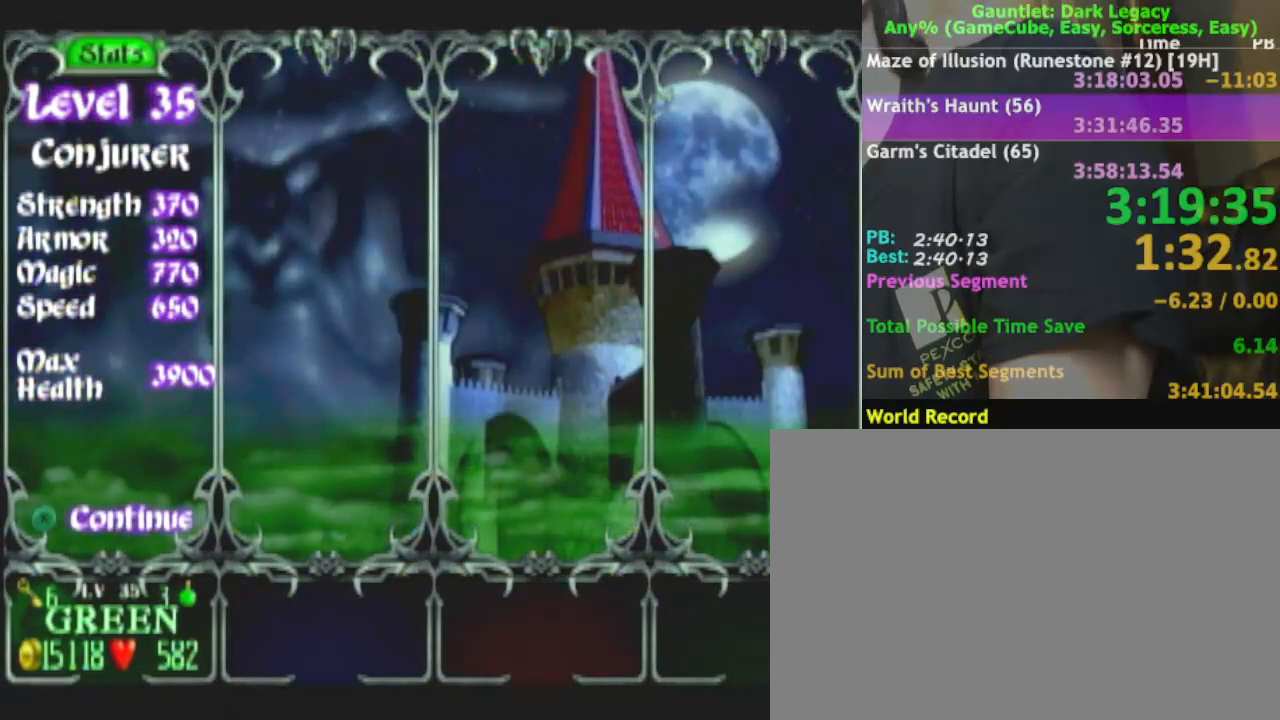
Gameplay with a controller (Nintendo layout); each line is a JSON object with the inputs held at the frame after it. "events" lists button and stick changes between this image and that frame as [ms after this image, input, new state], when the widget could be followed in between. Not read: L3 R3.
{"buttons": [], "left_stick": "center", "right_stick": "center", "events": [[383, "A", "down"], [433, "A", "up"]]}
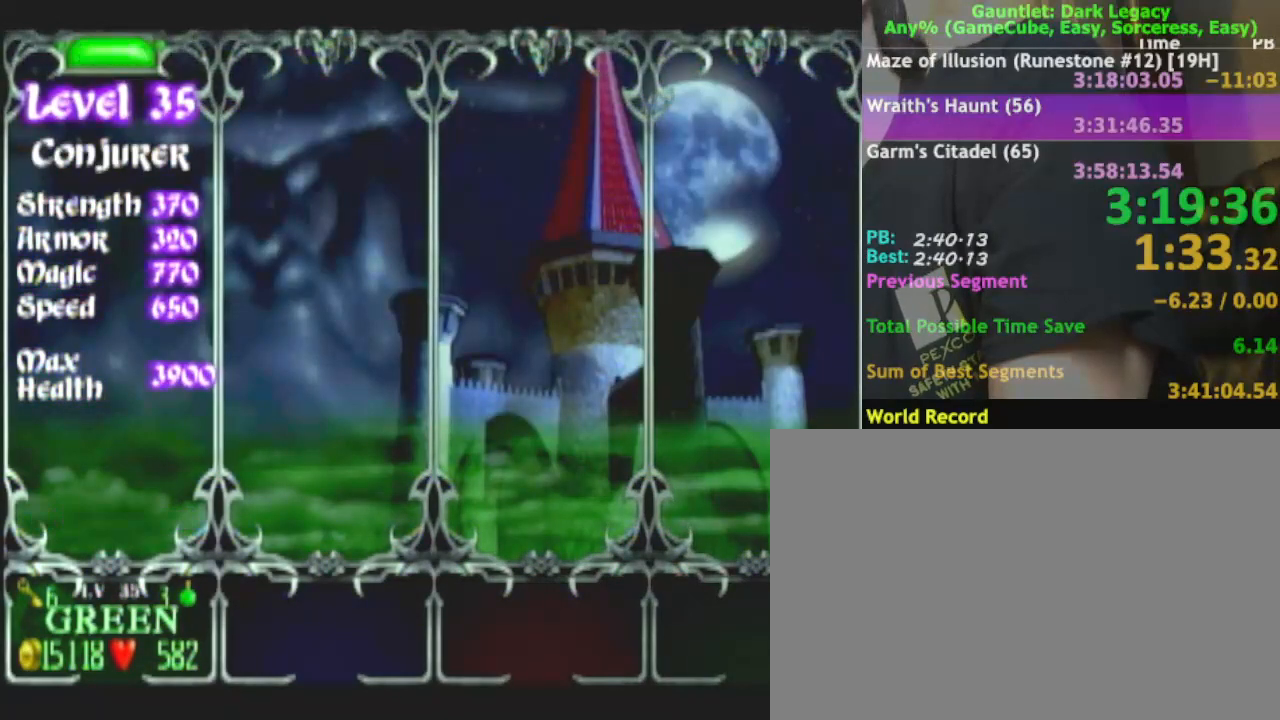
{"buttons": [], "left_stick": "down", "right_stick": "center", "events": [[500, "left_stick", "down"]]}
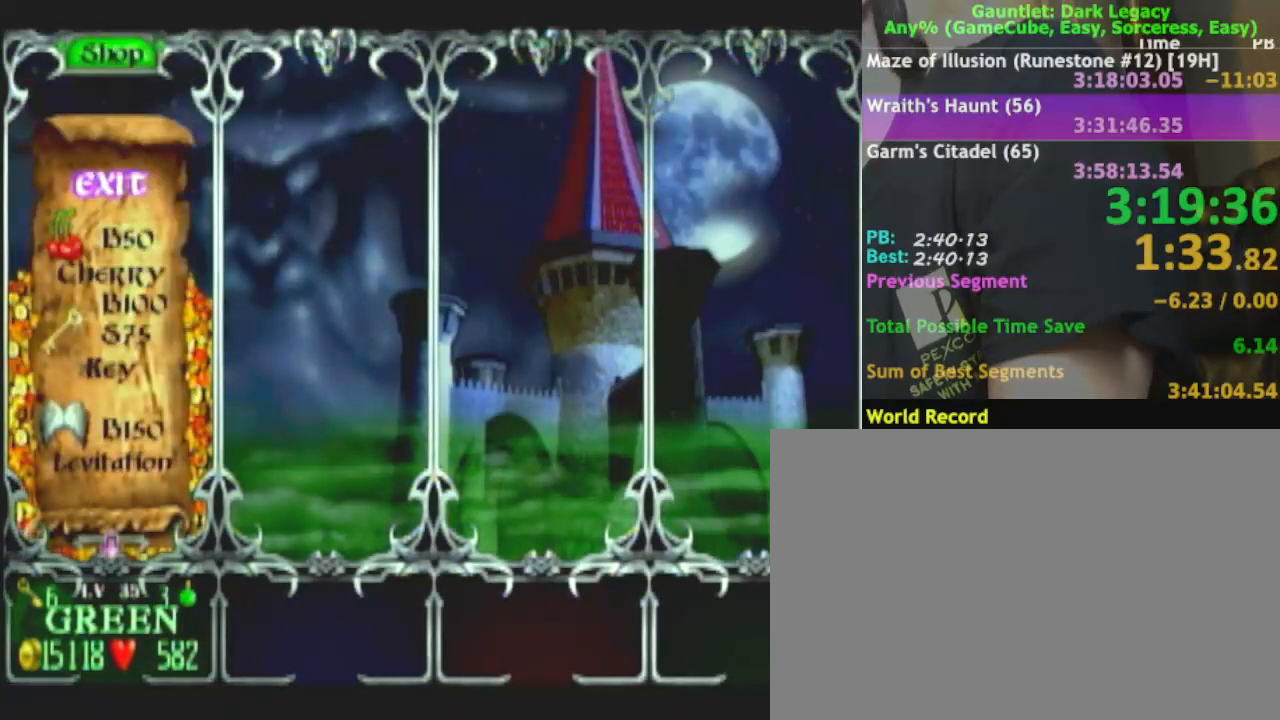
{"buttons": [], "left_stick": "down", "right_stick": "center", "events": [[100, "left_stick", "center"], [150, "left_stick", "down"]]}
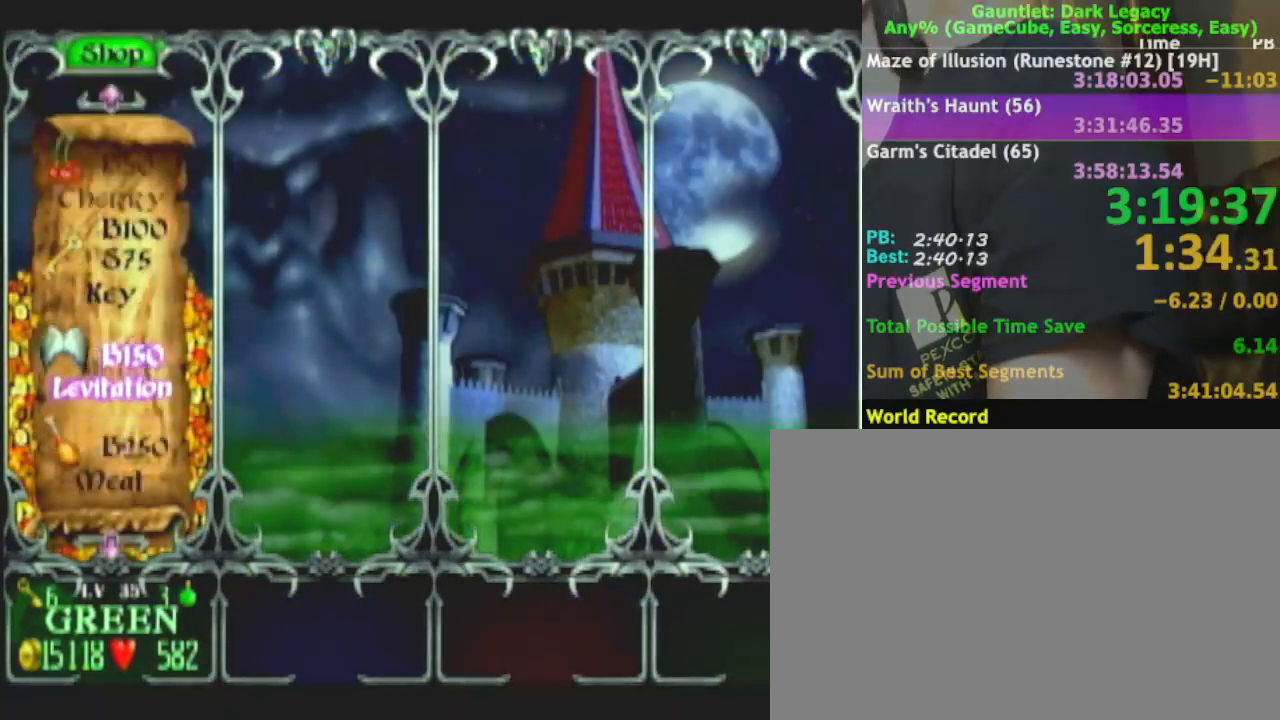
{"buttons": [], "left_stick": "center", "right_stick": "center", "events": [[500, "left_stick", "center"]]}
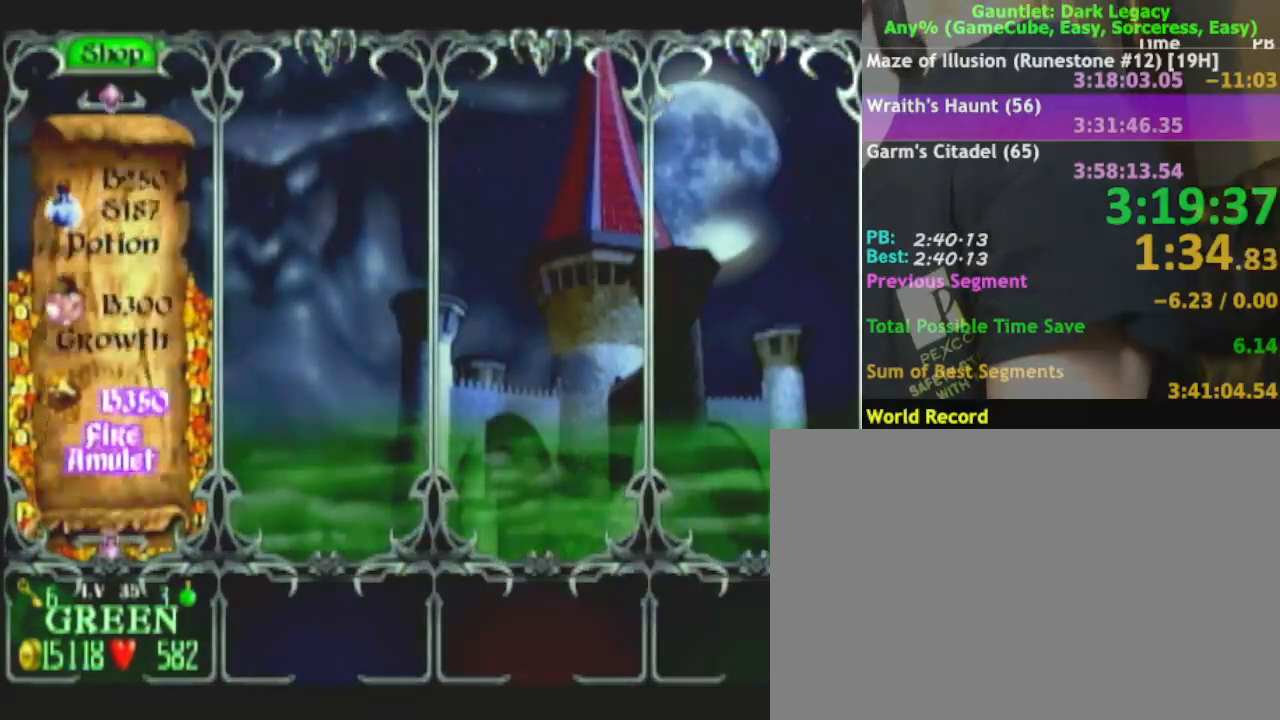
{"buttons": [], "left_stick": "down", "right_stick": "center", "events": [[33, "left_stick", "down"], [283, "left_stick", "center"], [333, "left_stick", "down"]]}
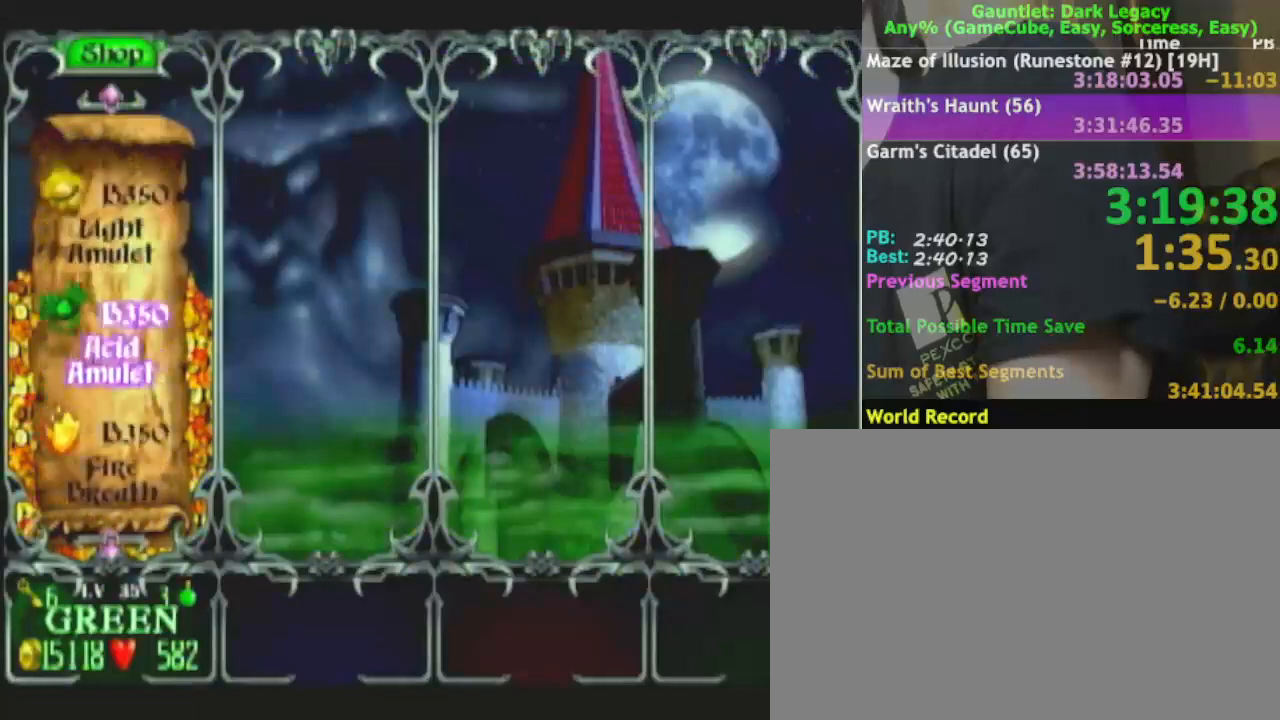
{"buttons": [], "left_stick": "center", "right_stick": "center", "events": [[67, "left_stick", "center"], [133, "left_stick", "down"], [217, "left_stick", "center"], [267, "left_stick", "down"], [333, "left_stick", "center"], [417, "left_stick", "down"], [500, "left_stick", "center"]]}
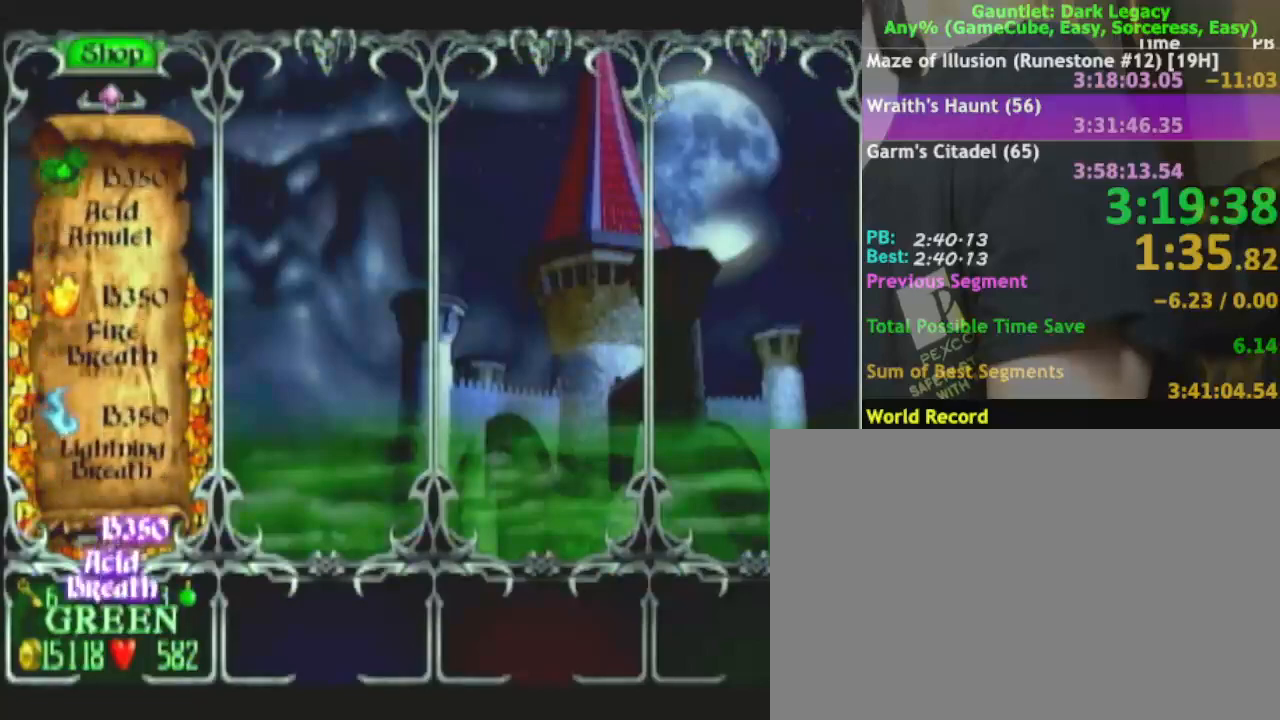
{"buttons": [], "left_stick": "center", "right_stick": "center", "events": [[50, "left_stick", "down"], [117, "left_stick", "center"], [167, "left_stick", "down"], [233, "left_stick", "center"]]}
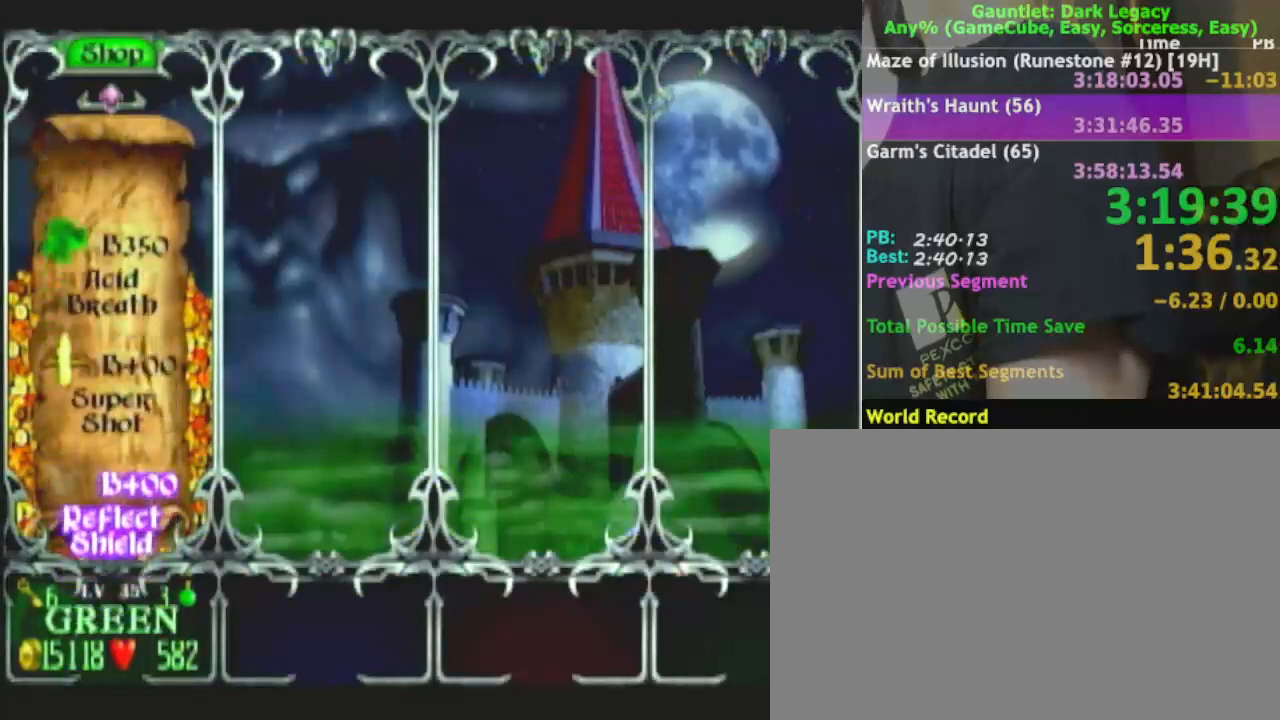
{"buttons": ["A"], "left_stick": "center", "right_stick": "center", "events": [[183, "left_stick", "up"], [317, "left_stick", "center"], [467, "A", "down"]]}
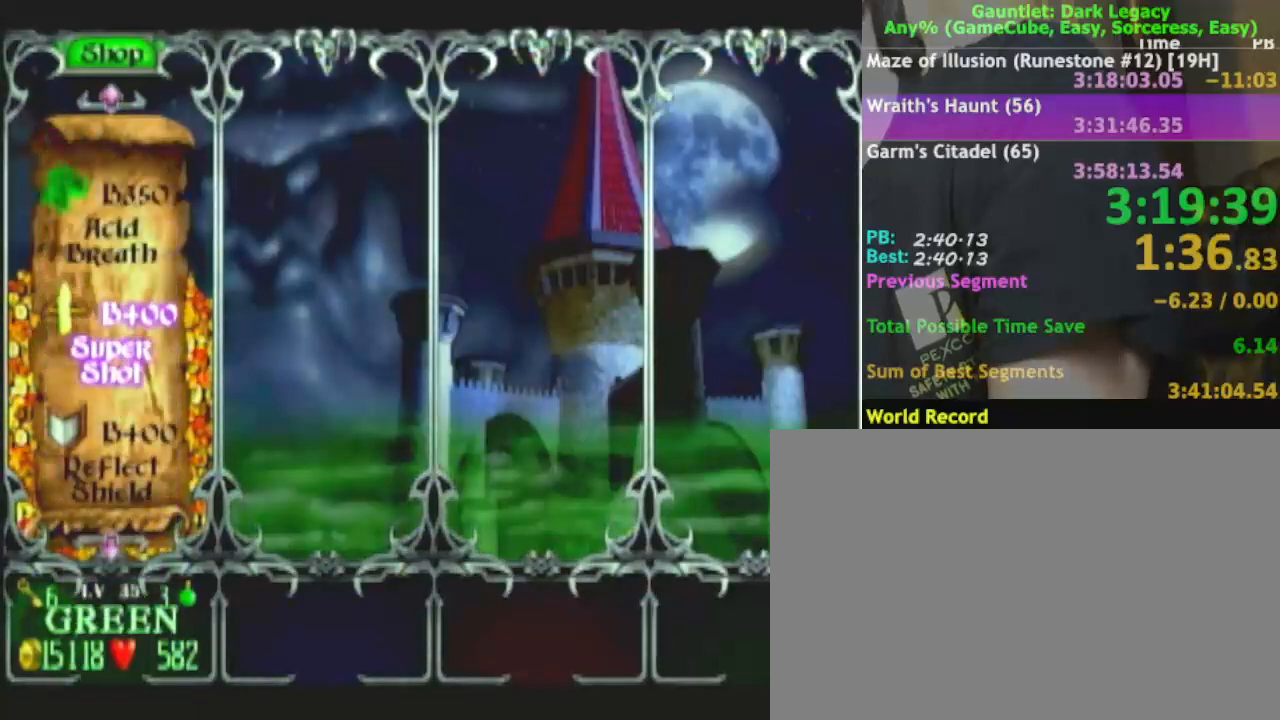
{"buttons": ["A"], "left_stick": "center", "right_stick": "center", "events": [[33, "A", "up"], [83, "A", "down"], [183, "A", "up"], [233, "A", "down"], [300, "A", "up"], [350, "A", "down"], [417, "A", "up"], [467, "A", "down"]]}
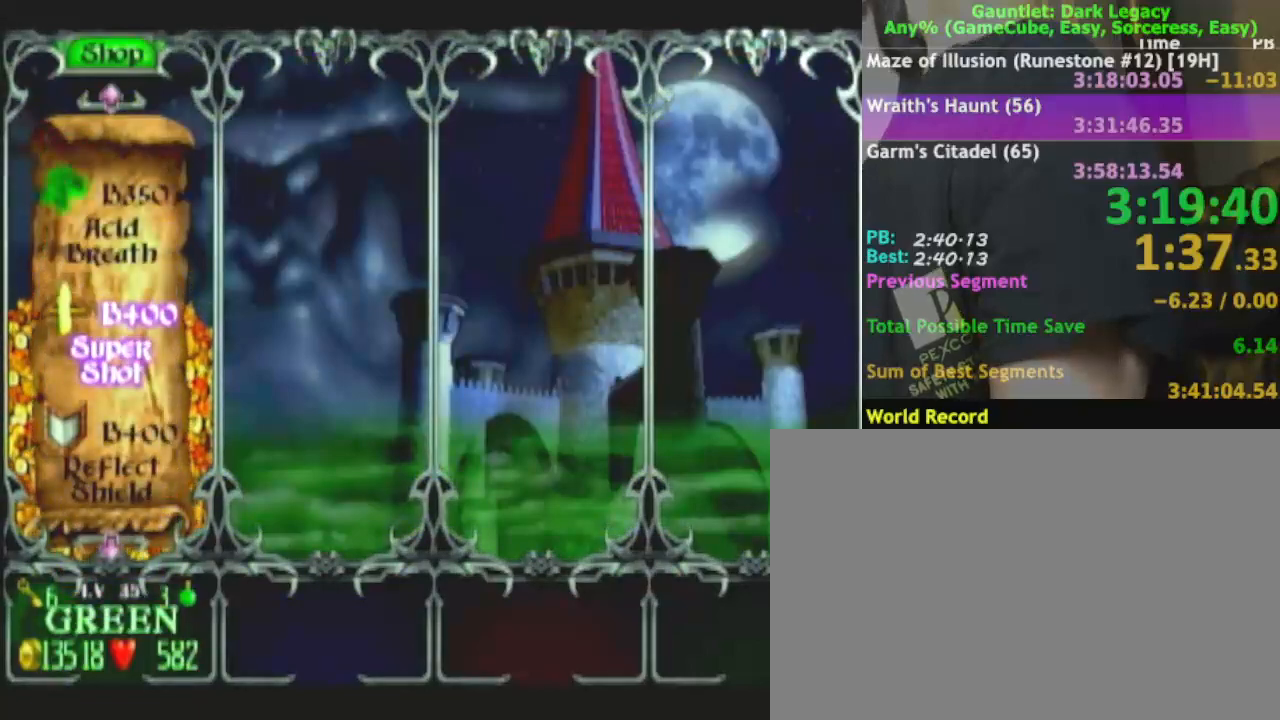
{"buttons": [], "left_stick": "center", "right_stick": "center", "events": [[33, "A", "up"], [100, "A", "down"], [150, "A", "up"], [217, "A", "down"], [267, "A", "up"], [450, "A", "down"], [500, "A", "up"]]}
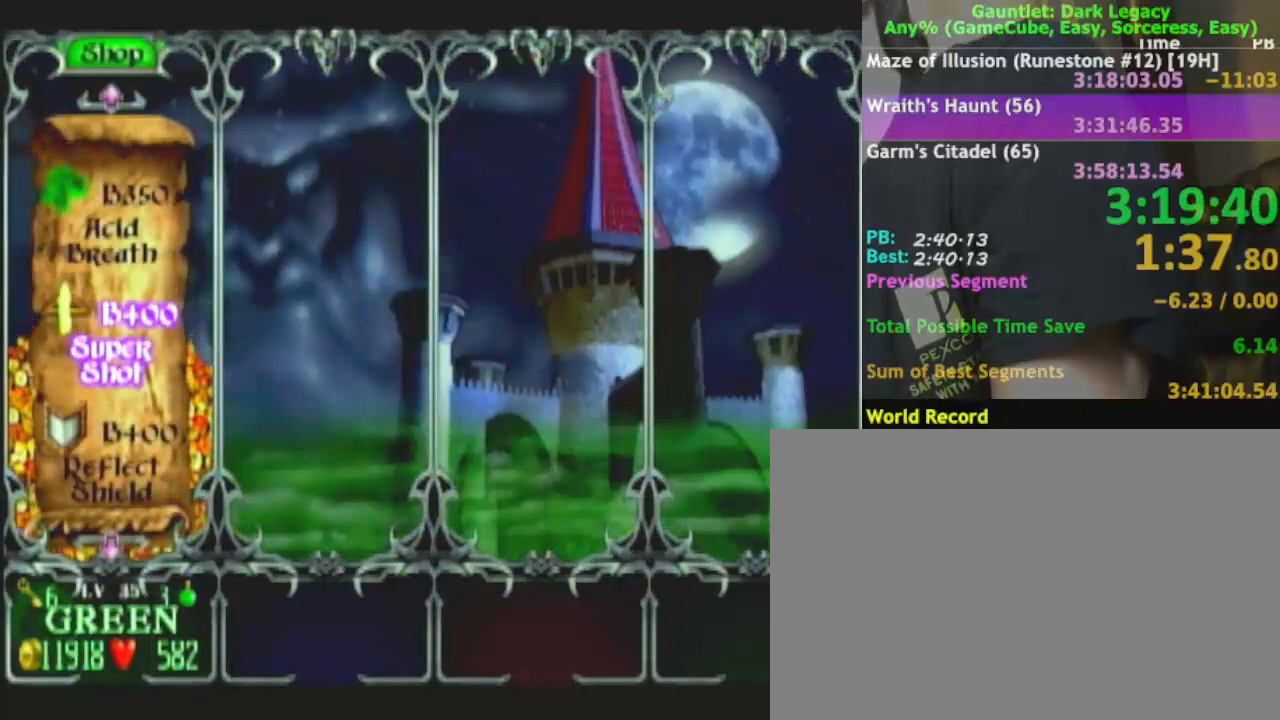
{"buttons": [], "left_stick": "center", "right_stick": "center", "events": [[167, "A", "down"], [217, "A", "up"], [300, "A", "down"], [350, "A", "up"], [417, "A", "down"], [467, "A", "up"]]}
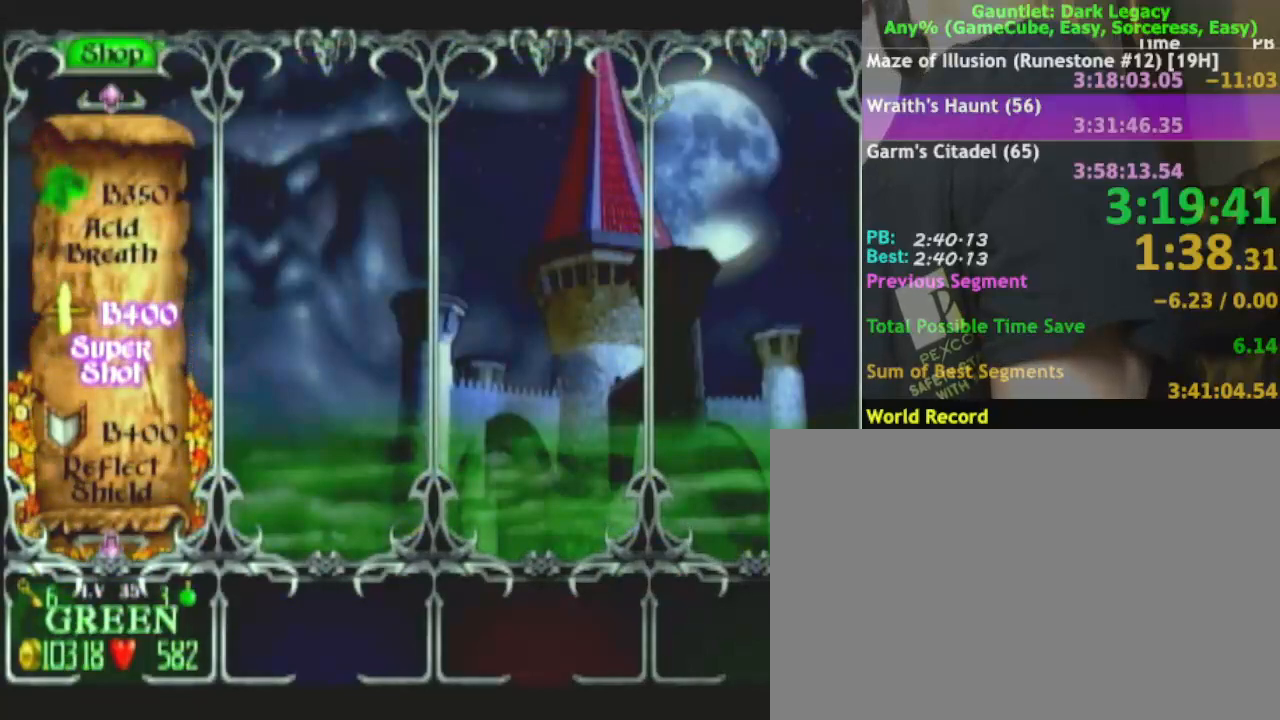
{"buttons": [], "left_stick": "center", "right_stick": "center", "events": [[33, "A", "down"], [100, "A", "up"], [150, "A", "down"], [200, "A", "up"], [250, "A", "down"], [333, "A", "up"]]}
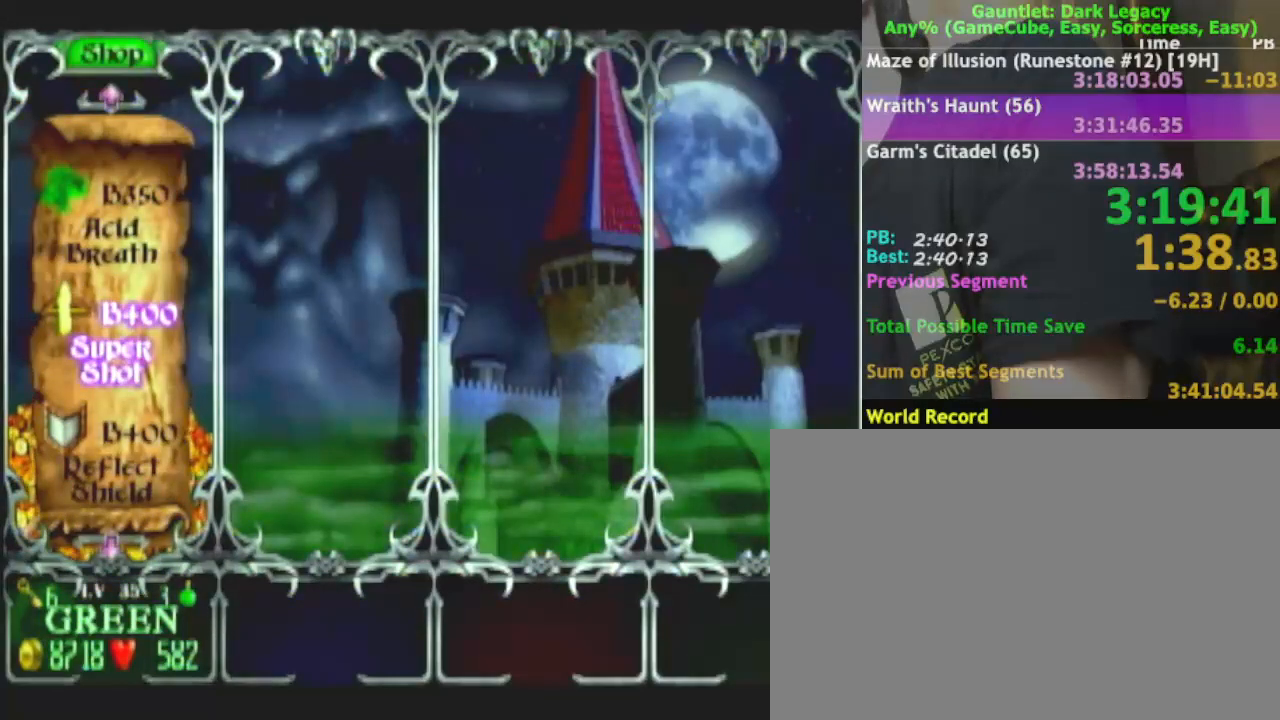
{"buttons": ["A"], "left_stick": "center", "right_stick": "center", "events": [[133, "A", "down"], [200, "A", "up"], [400, "A", "down"]]}
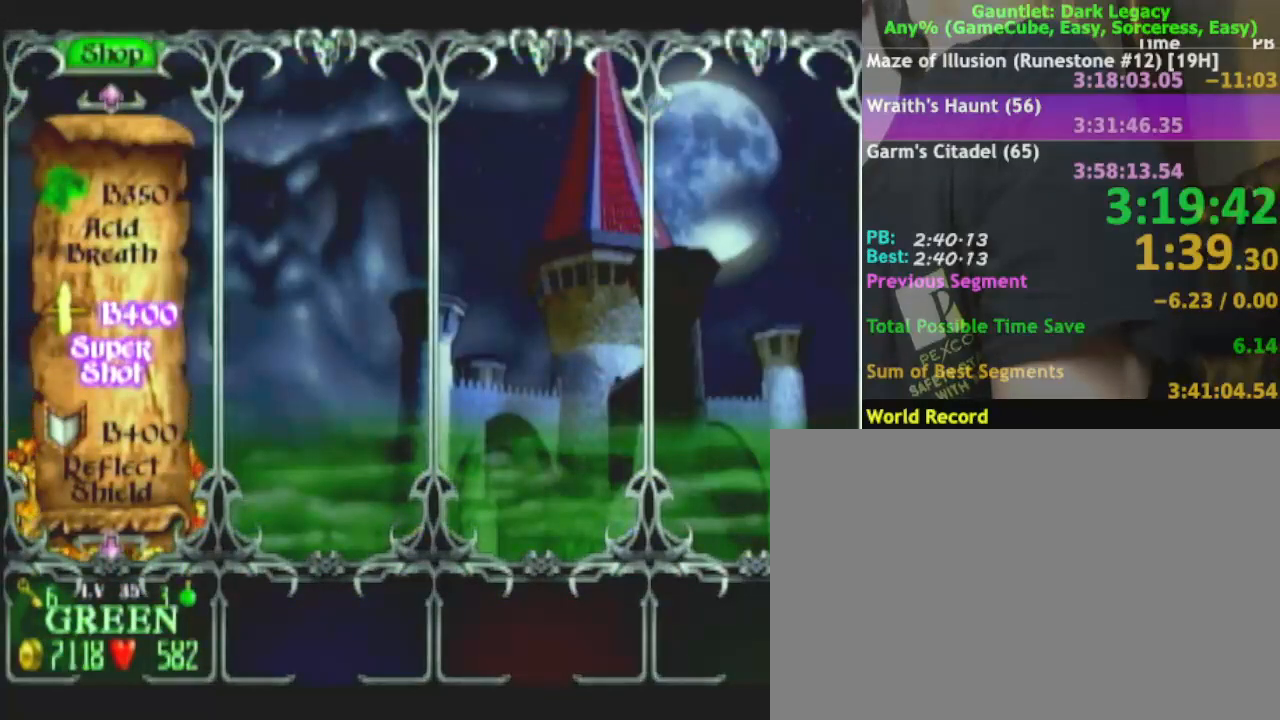
{"buttons": ["A"], "left_stick": "center", "right_stick": "center", "events": [[67, "A", "up"], [117, "A", "down"], [183, "A", "up"], [233, "A", "down"], [317, "A", "up"], [483, "A", "down"]]}
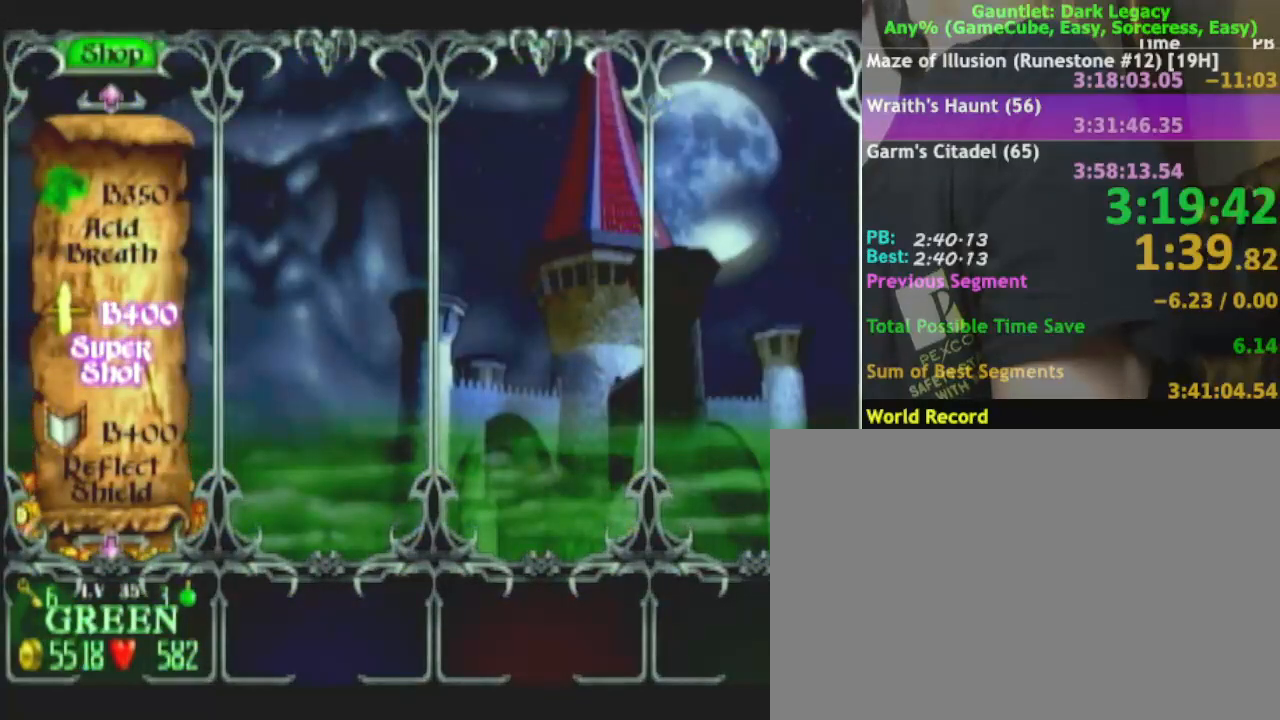
{"buttons": [], "left_stick": "center", "right_stick": "center", "events": [[50, "A", "up"], [100, "A", "down"], [150, "A", "up"], [217, "A", "down"], [267, "A", "up"], [333, "A", "down"], [383, "A", "up"], [450, "A", "down"], [500, "A", "up"]]}
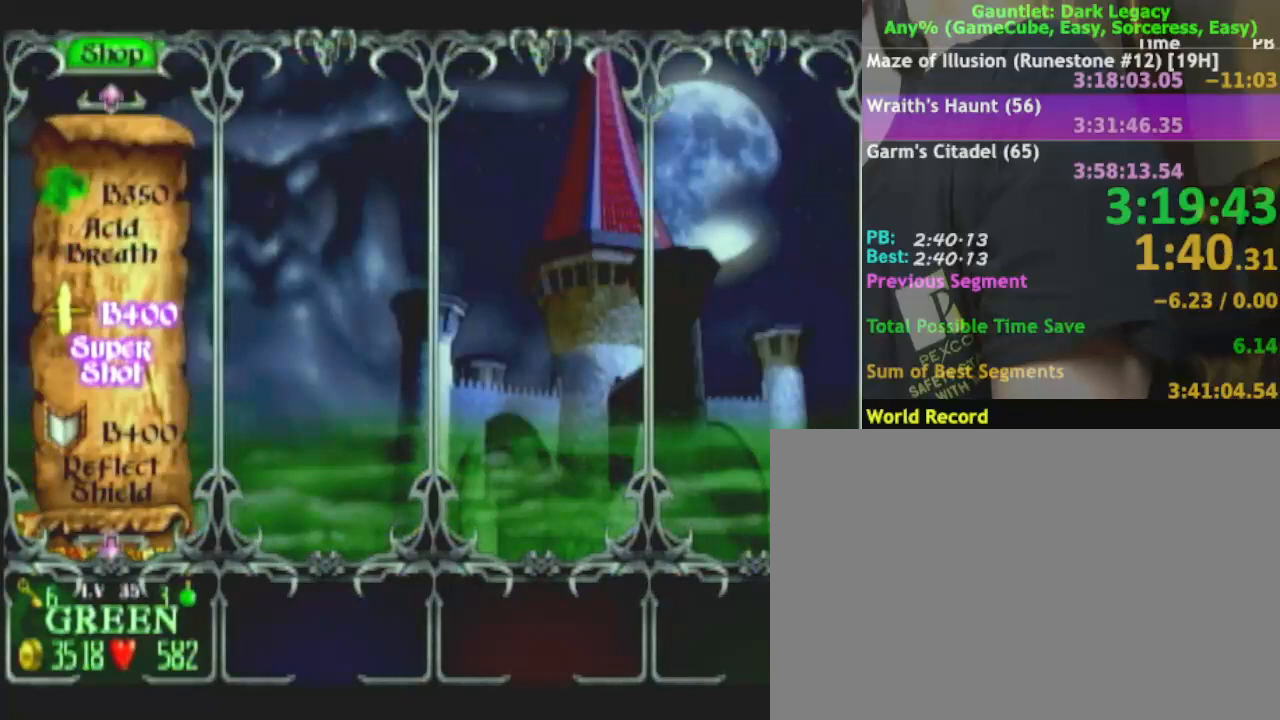
{"buttons": [], "left_stick": "center", "right_stick": "center", "events": [[67, "A", "down"], [133, "A", "up"], [183, "A", "down"], [233, "A", "up"], [283, "A", "down"], [333, "A", "up"], [433, "A", "down"], [500, "A", "up"]]}
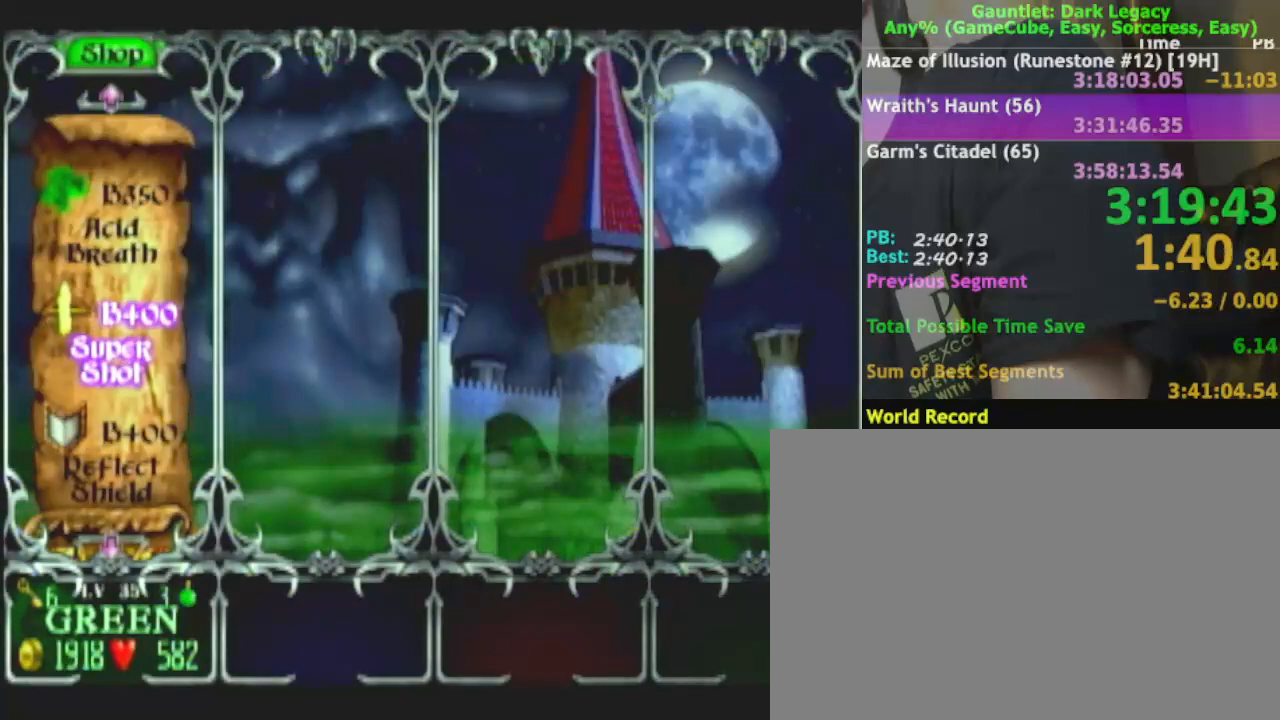
{"buttons": [], "left_stick": "center", "right_stick": "center", "events": [[250, "A", "down"], [317, "A", "up"]]}